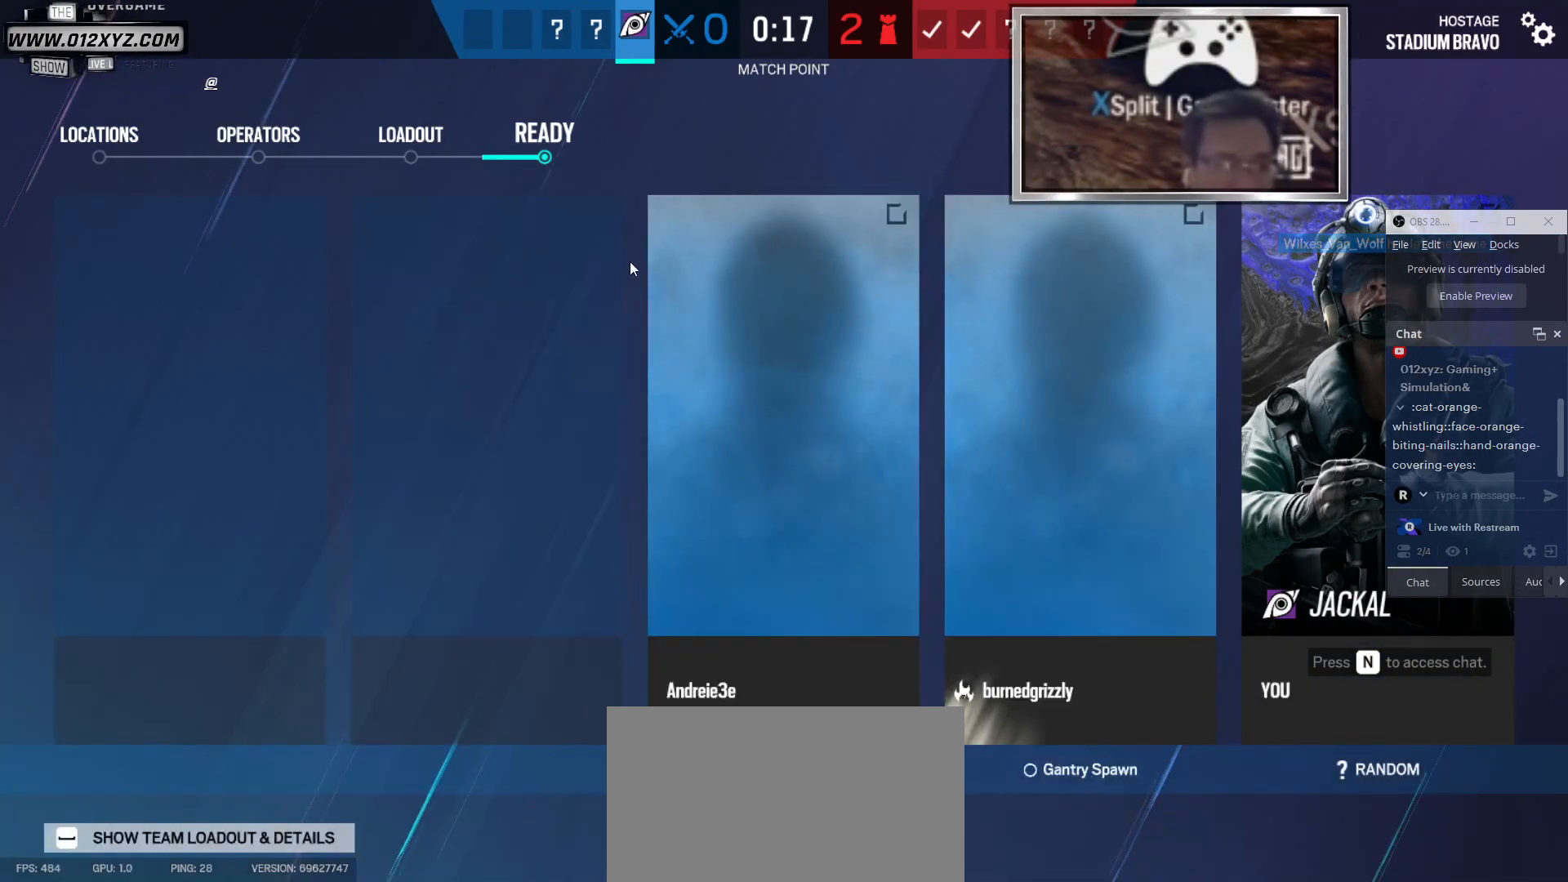
Gameplay with keyboard and mouse; each line is a JSON object with the keys and mouse buttons held at the frame after it. "events" lists presses ("down") and releases ("up") of "1", "2", "3", "4", "5", "a", "alt", "b", "c", "ctrl", "d", "e", "f", "g", "q", "r", "s", "shift", "space", "t", "tab", "v", "w", "x", "z", "mouse_left", "mouse_wheel" and "mouse_right" between this image and that frame as [ms after this image, input, new state], when the widget could be followed in between. "mouse_left", "mouse_wheel", "mouse_right" = the "left", "wheel", "right" buttons of the "mouse" list. No other keys are recorded. "wheel" means that the mouse wheel is clicked or scrolled. Not read: mouse_move.
{"keys": [], "mouse": [], "events": []}
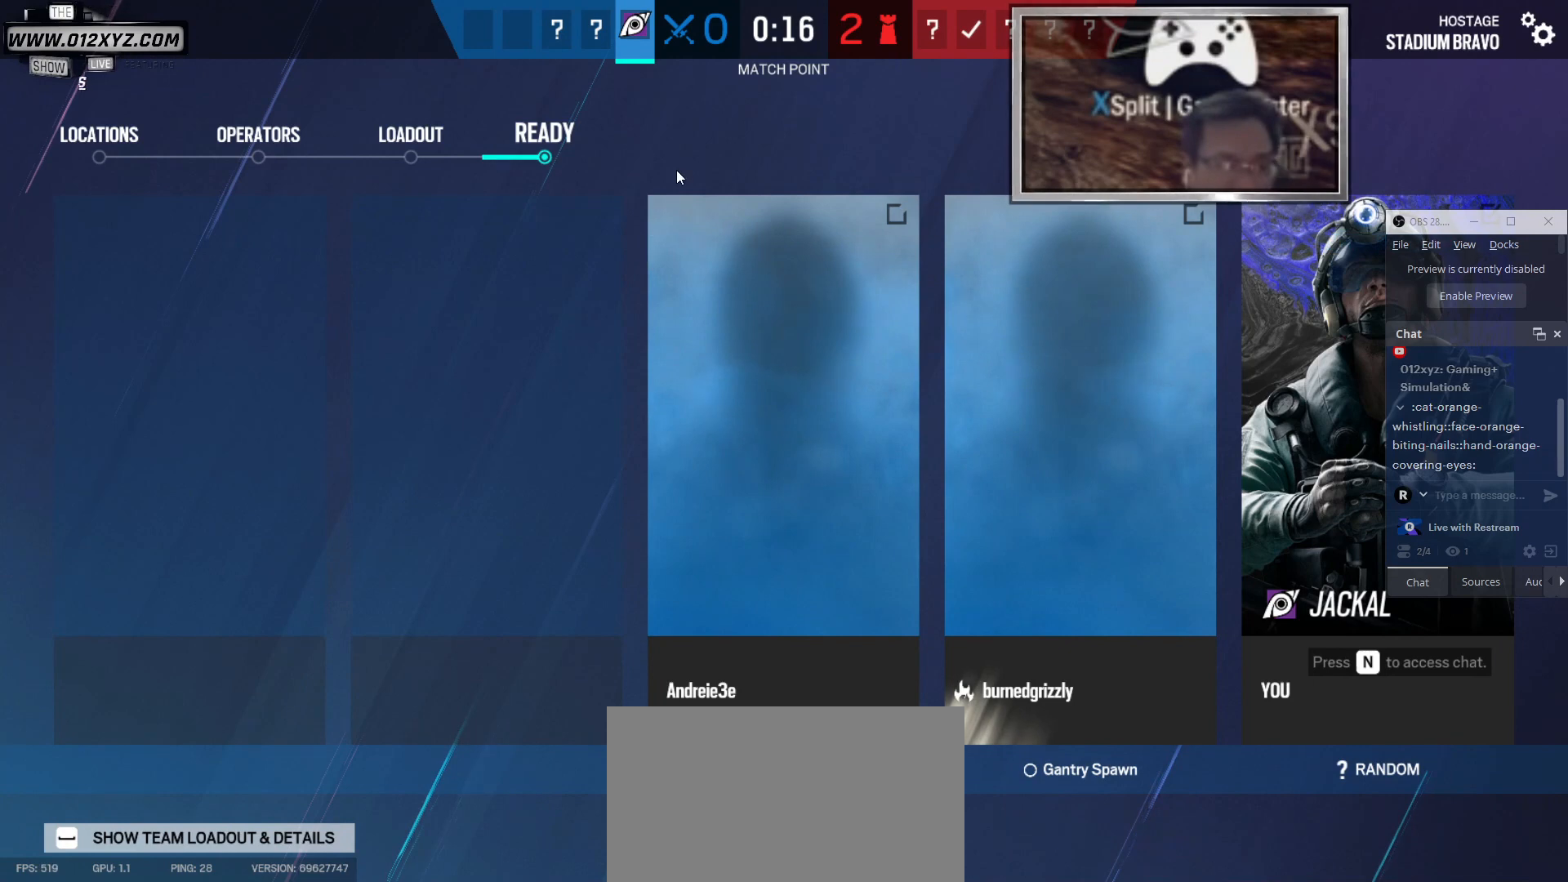
{"keys": [], "mouse": [], "events": []}
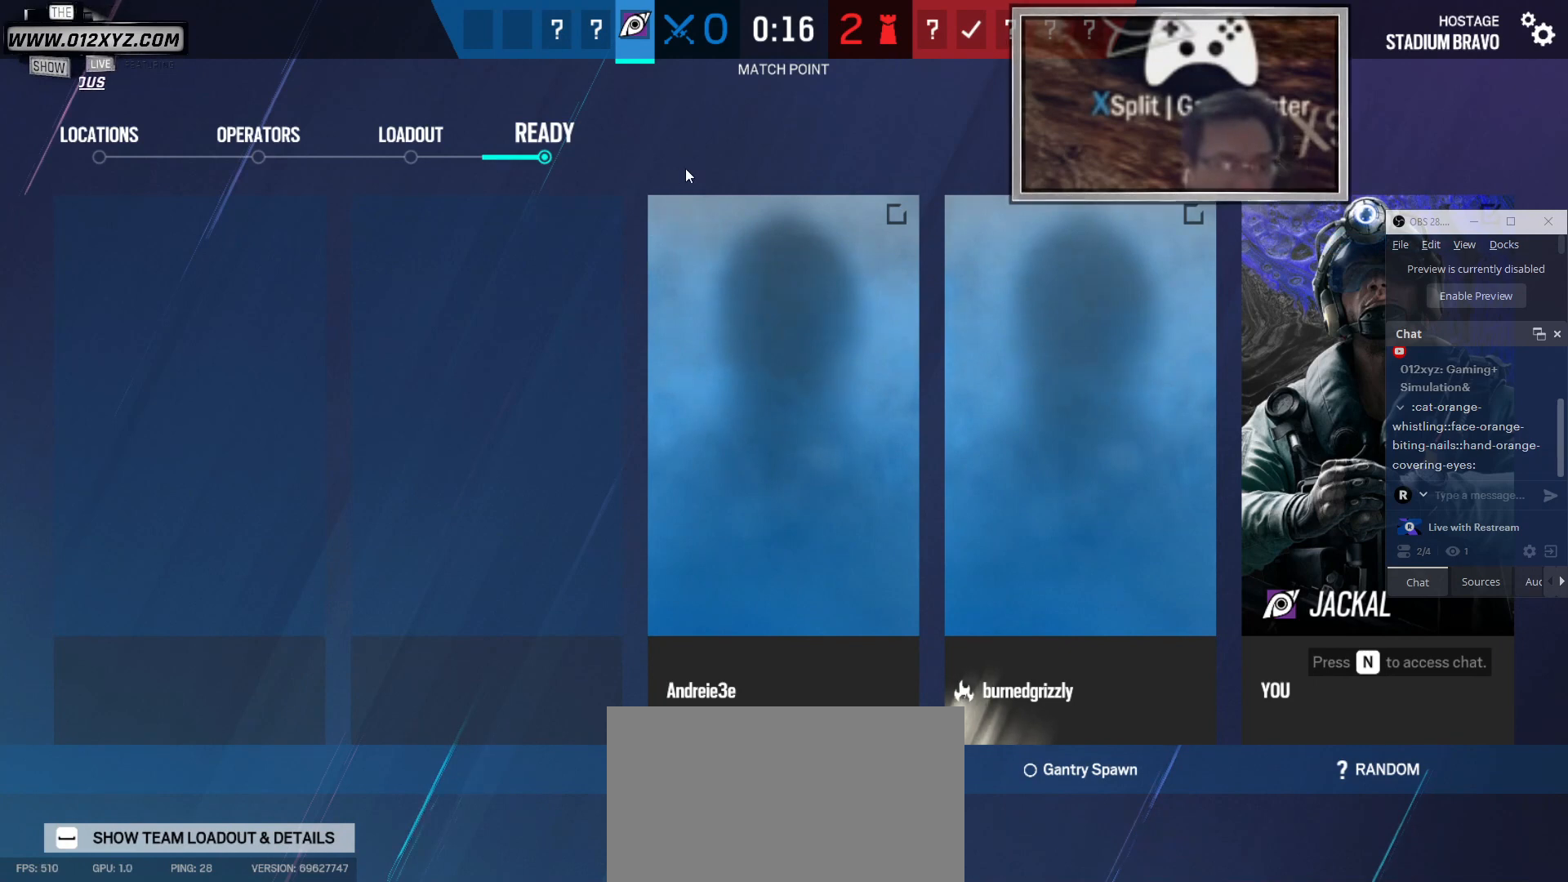
{"keys": [], "mouse": [], "events": []}
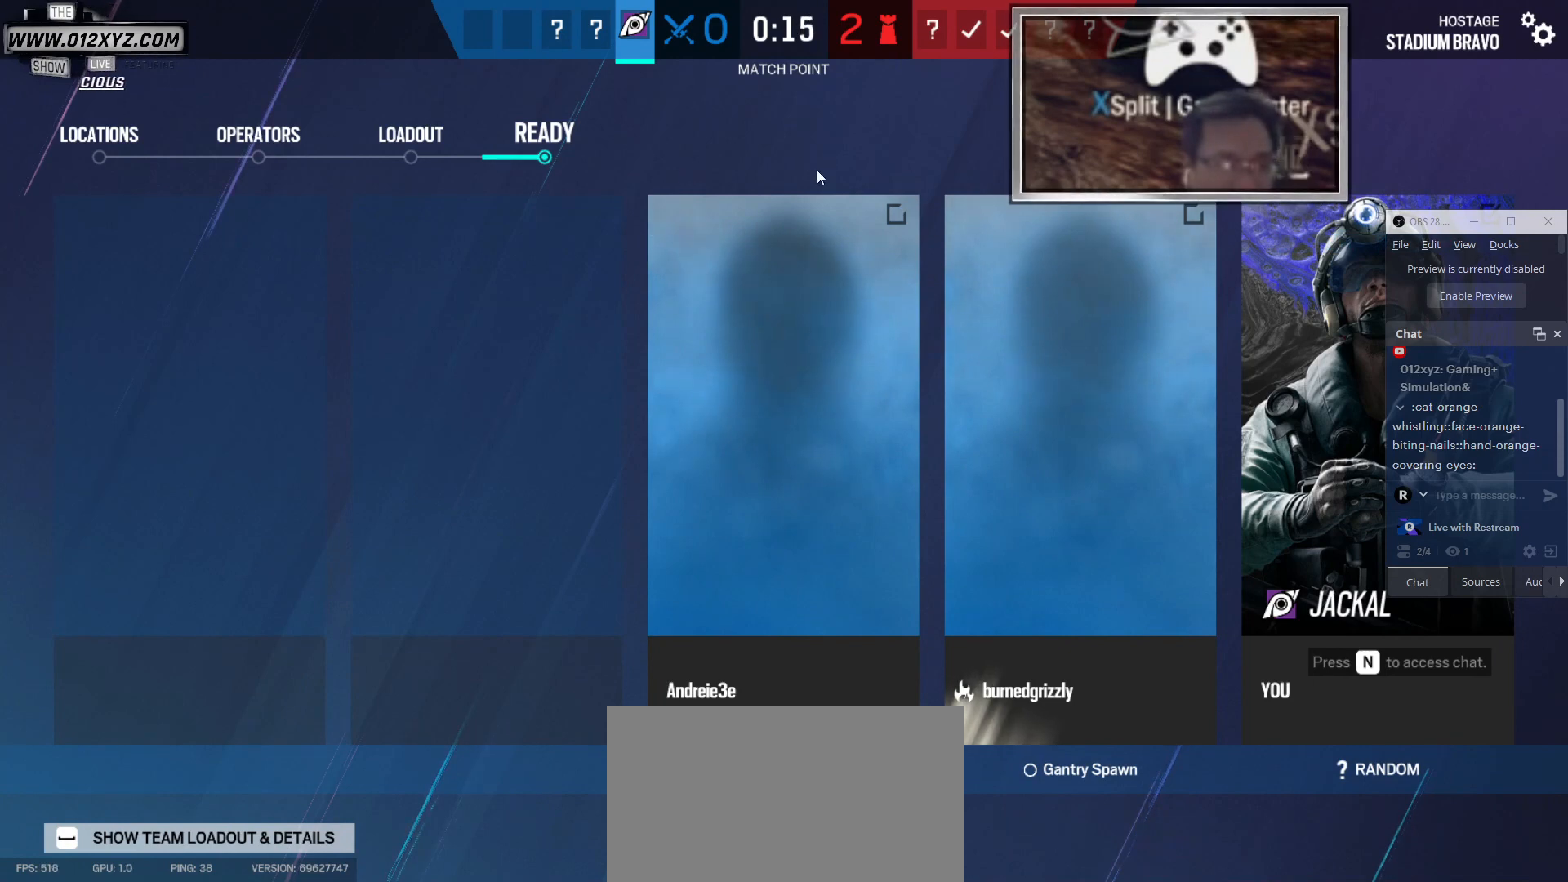
{"keys": [], "mouse": [], "events": []}
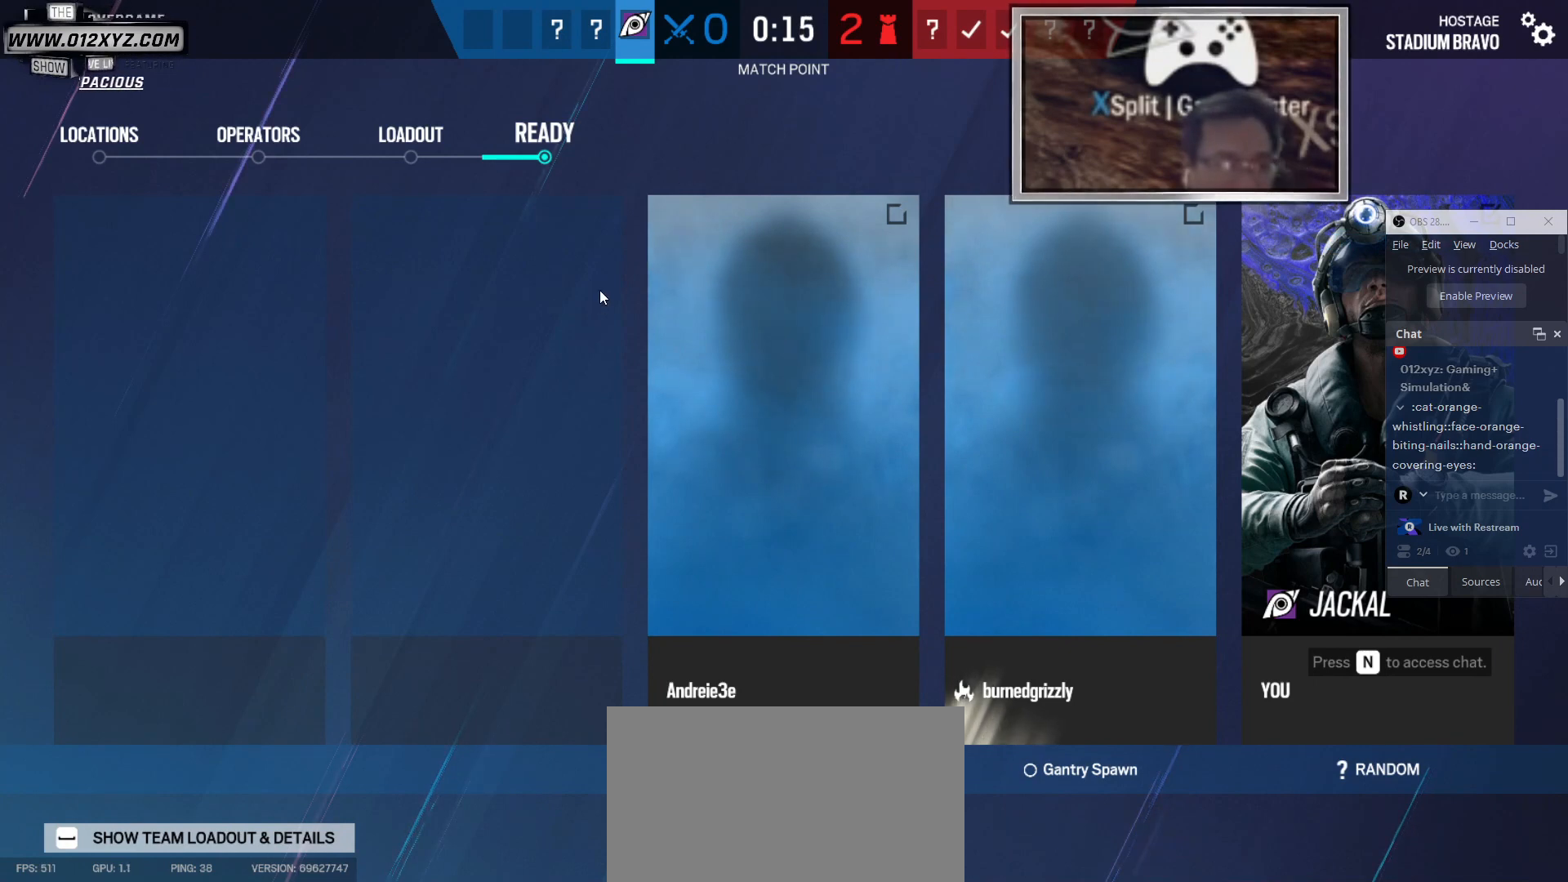
{"keys": [], "mouse": [], "events": []}
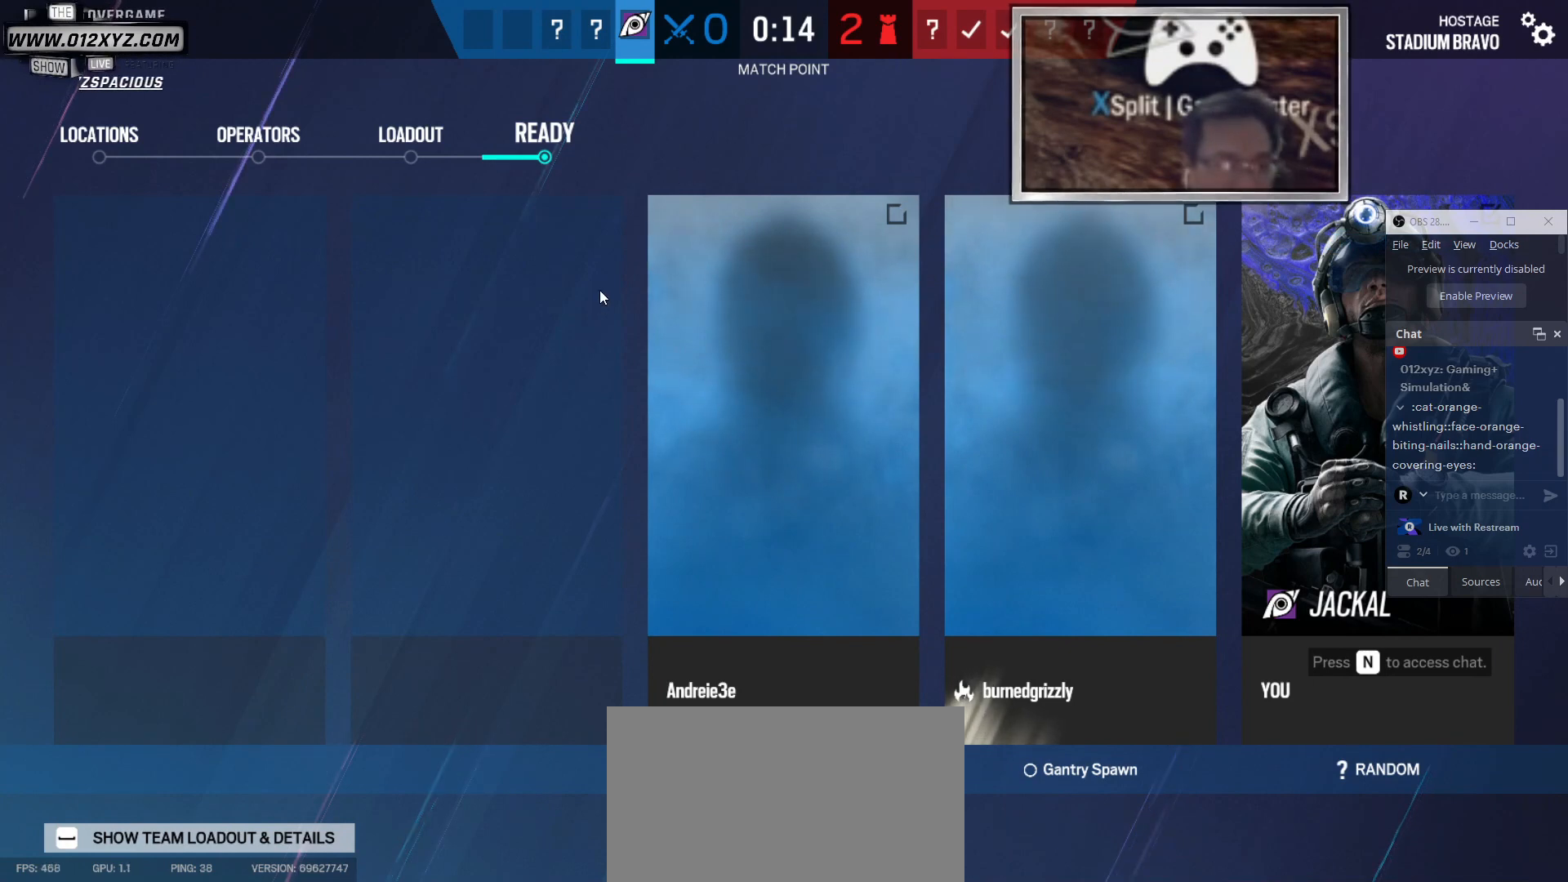
{"keys": [], "mouse": [], "events": []}
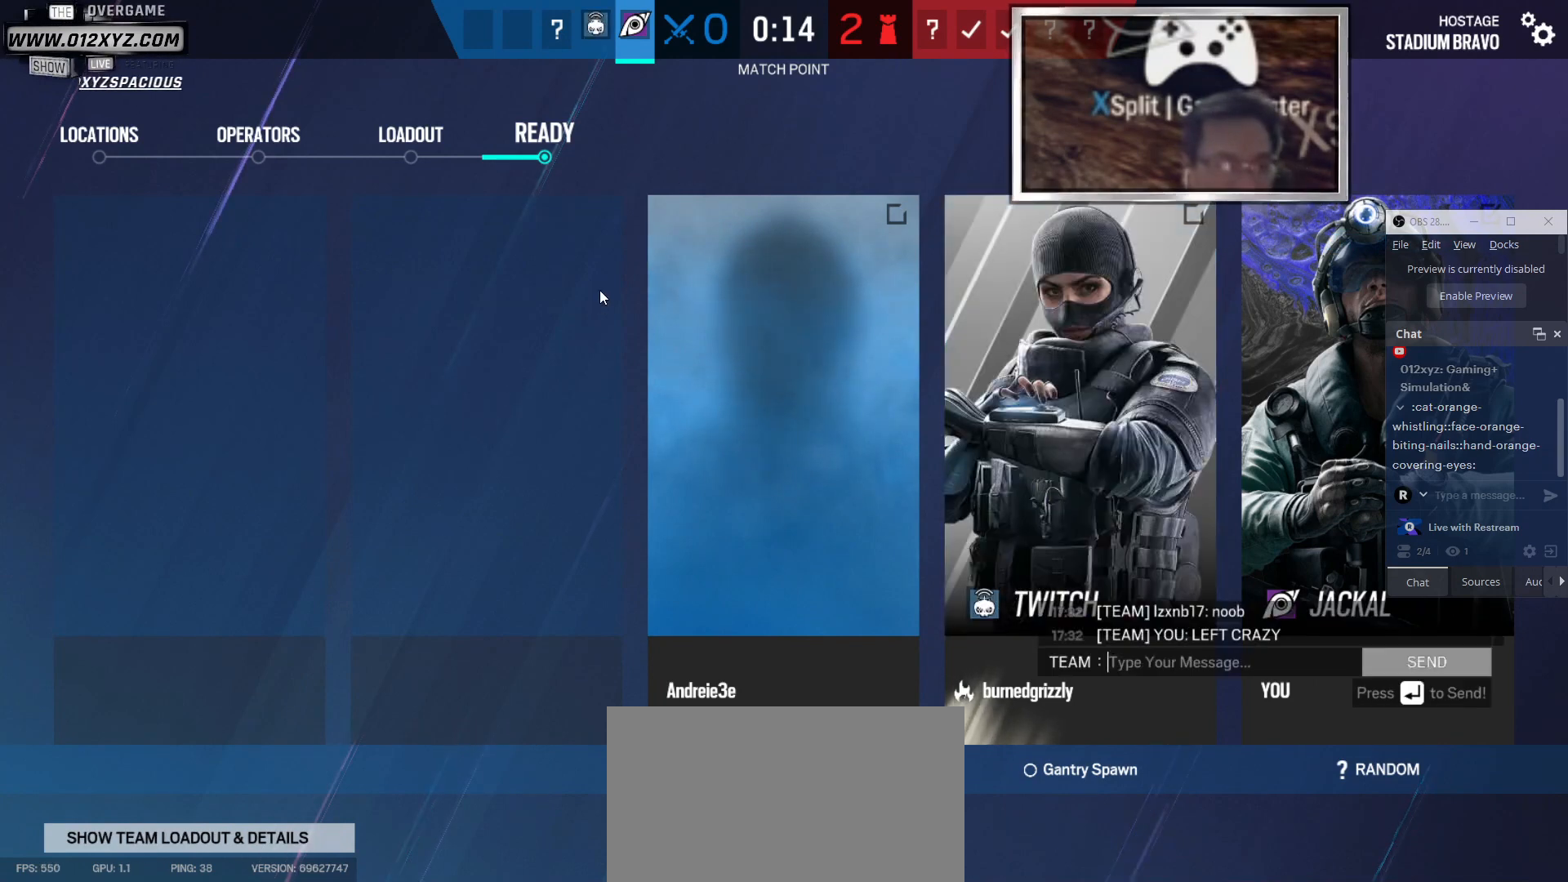
{"keys": ["f"], "mouse": [], "events": [[33, "w", "down"], [133, "w", "up"], [200, "t", "down"], [266, "t", "up"], [400, "f", "down"]]}
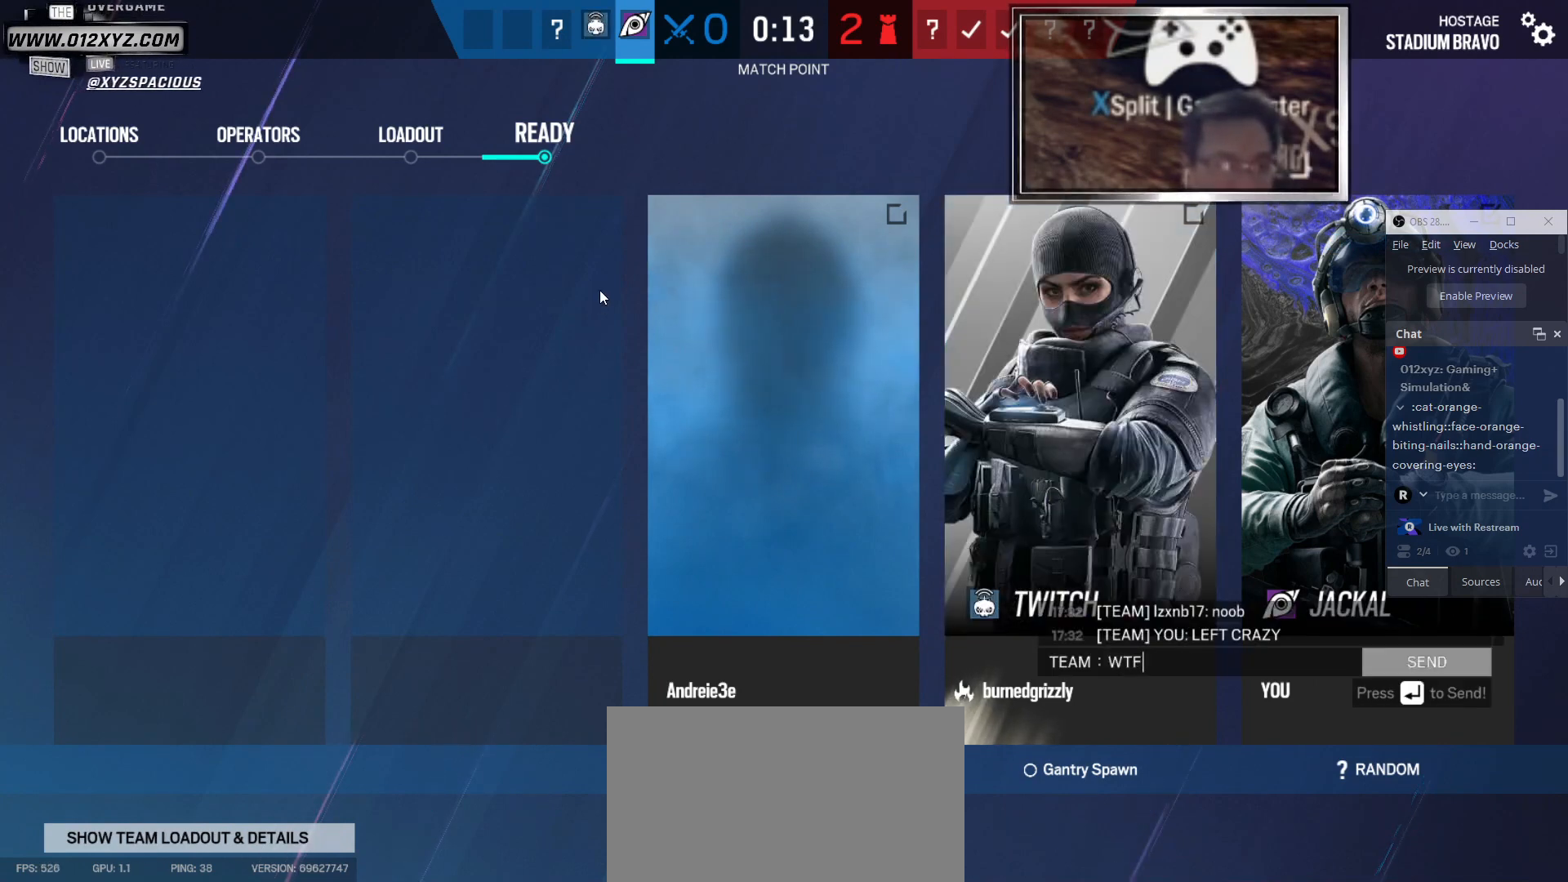
{"keys": [], "mouse": [], "events": [[33, "f", "up"]]}
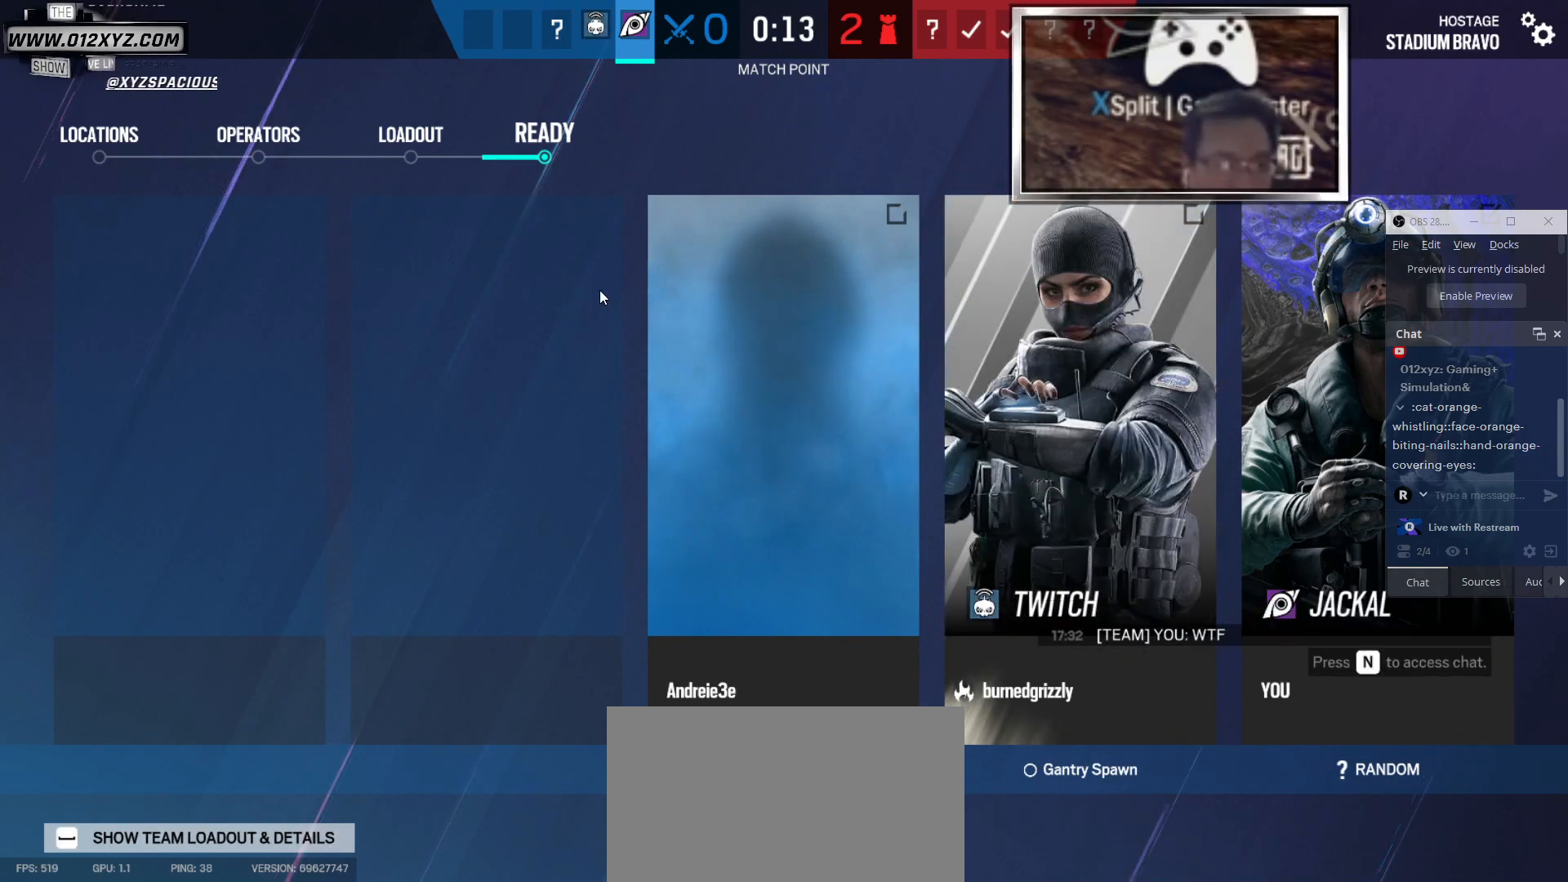
{"keys": [], "mouse": [], "events": []}
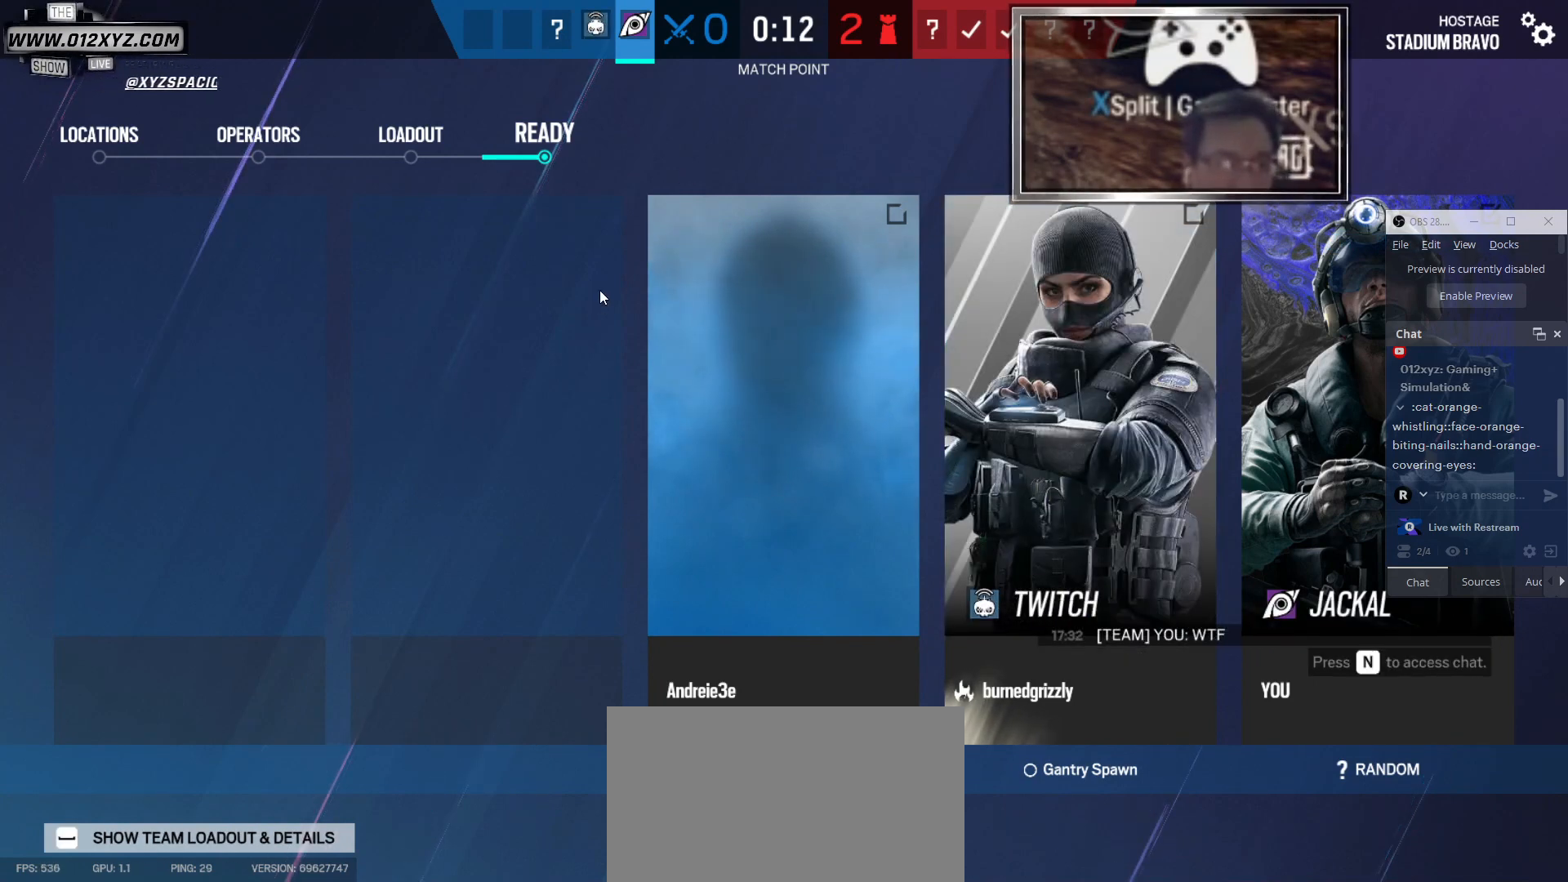
{"keys": [], "mouse": [], "events": []}
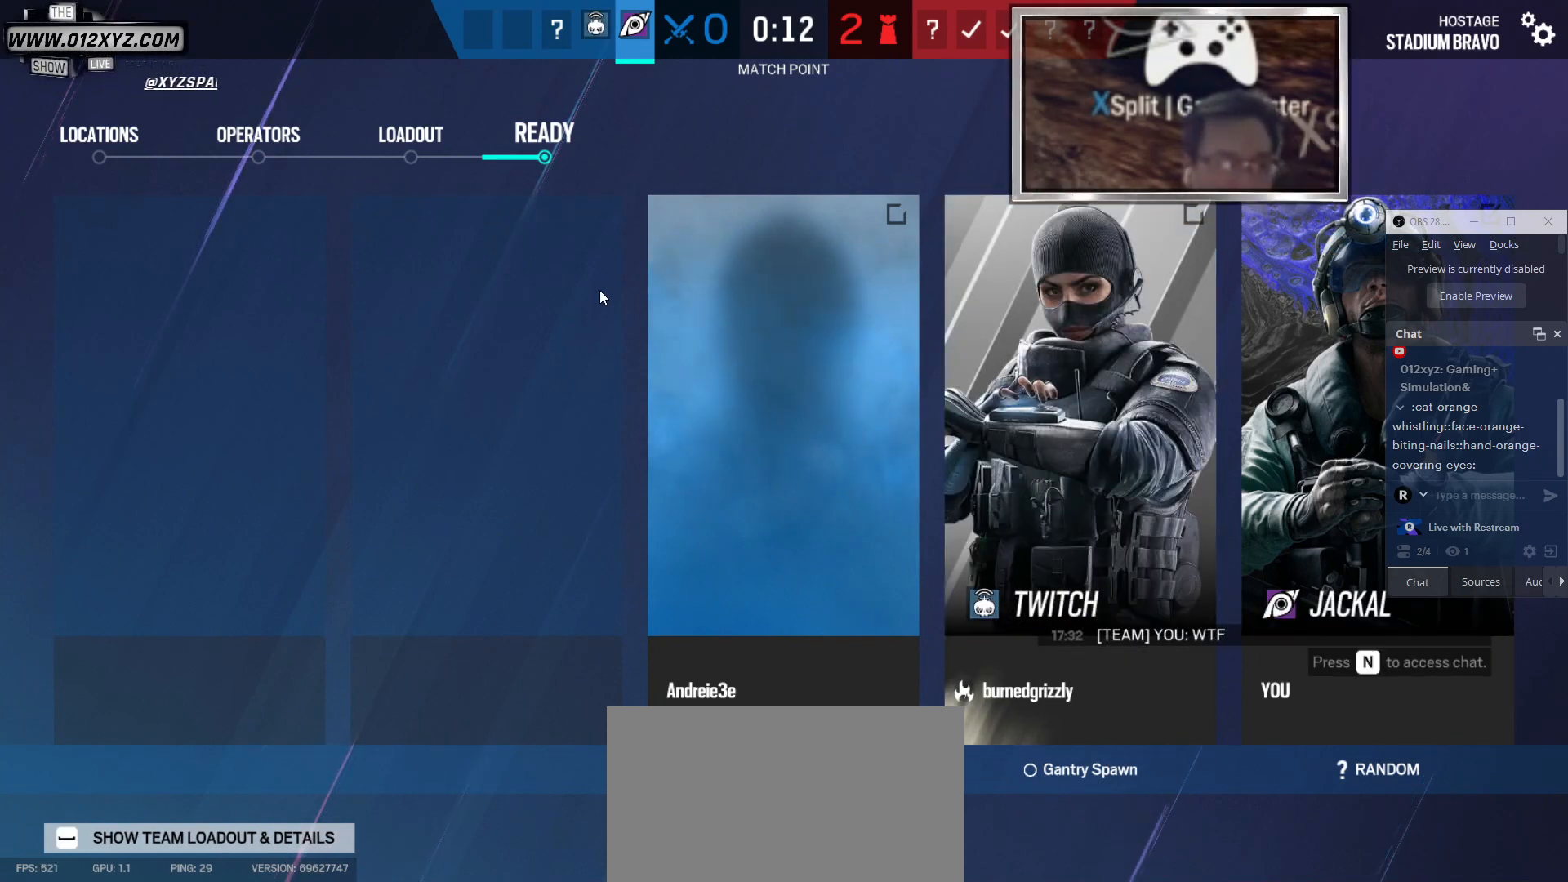
{"keys": [], "mouse": [], "events": []}
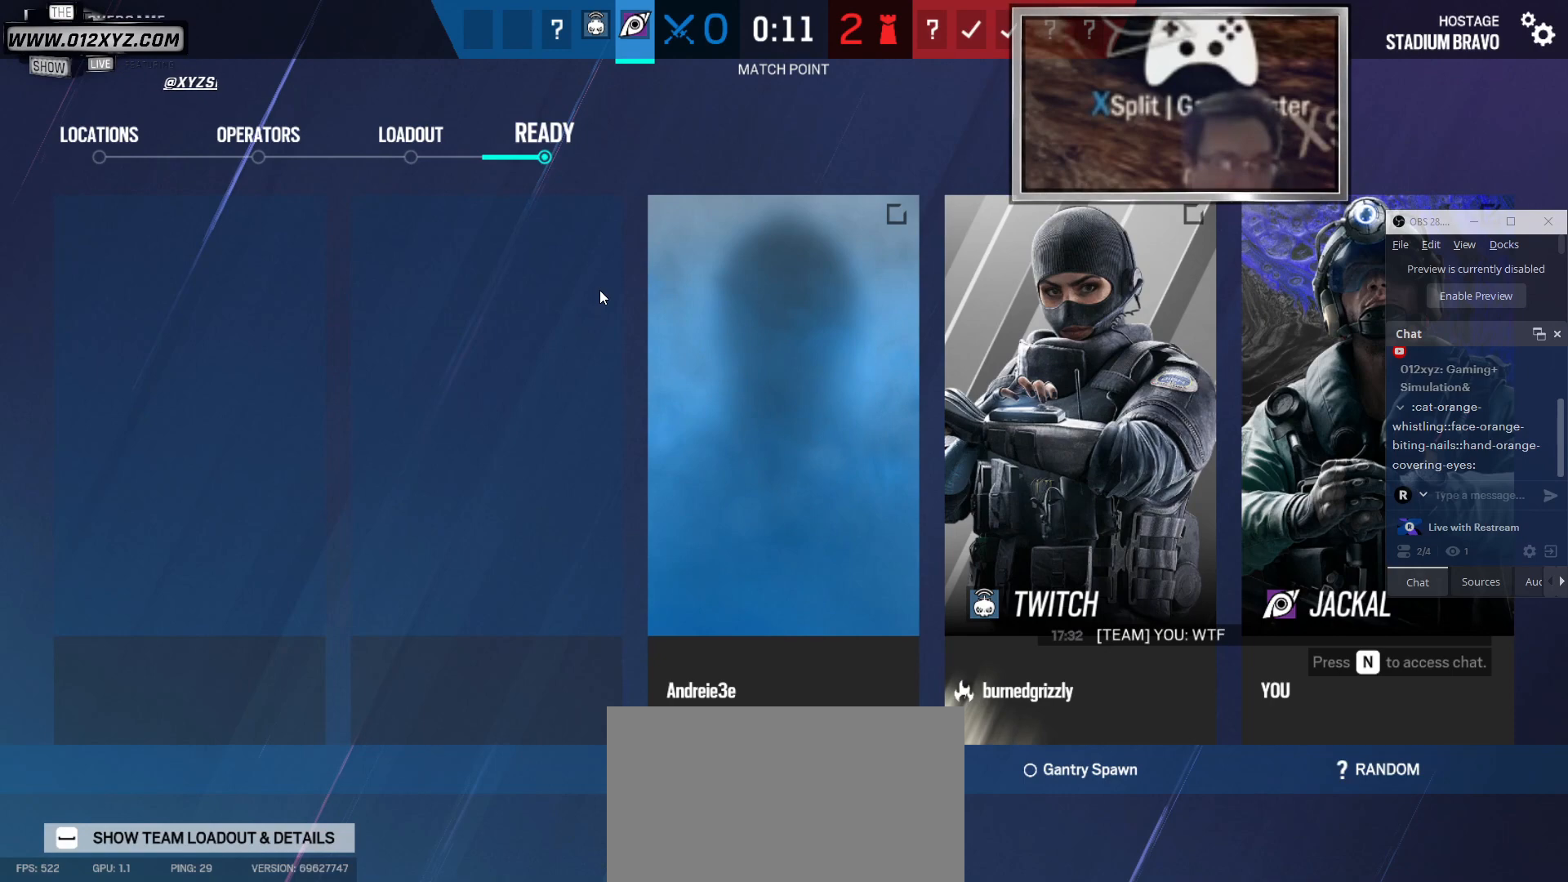
{"keys": ["tab"], "mouse": [], "events": [[66, "tab", "down"]]}
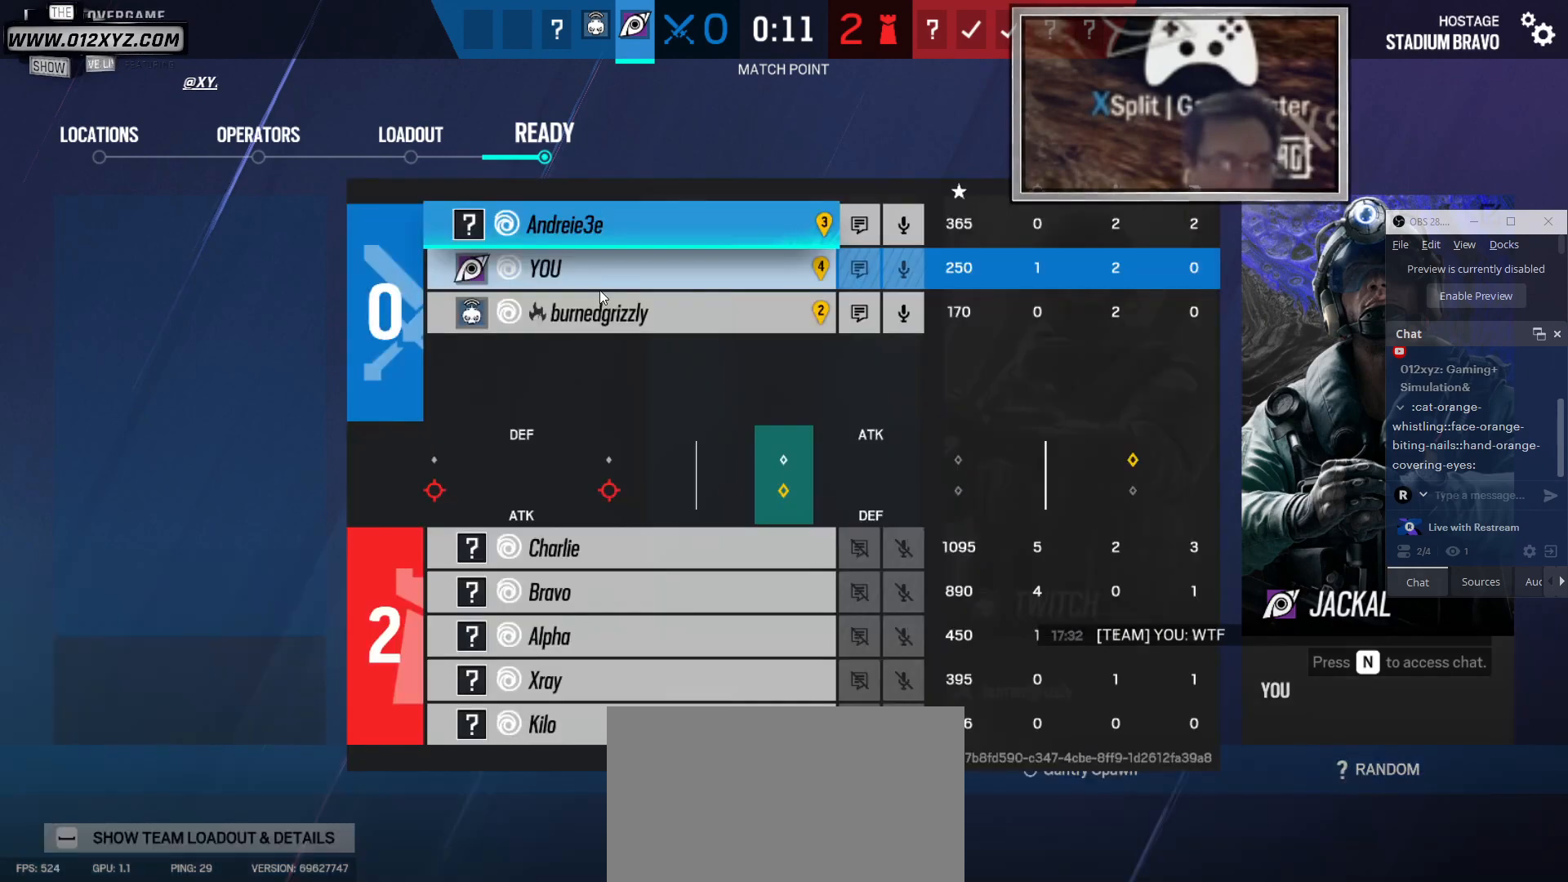
{"keys": ["tab"], "mouse": [], "events": []}
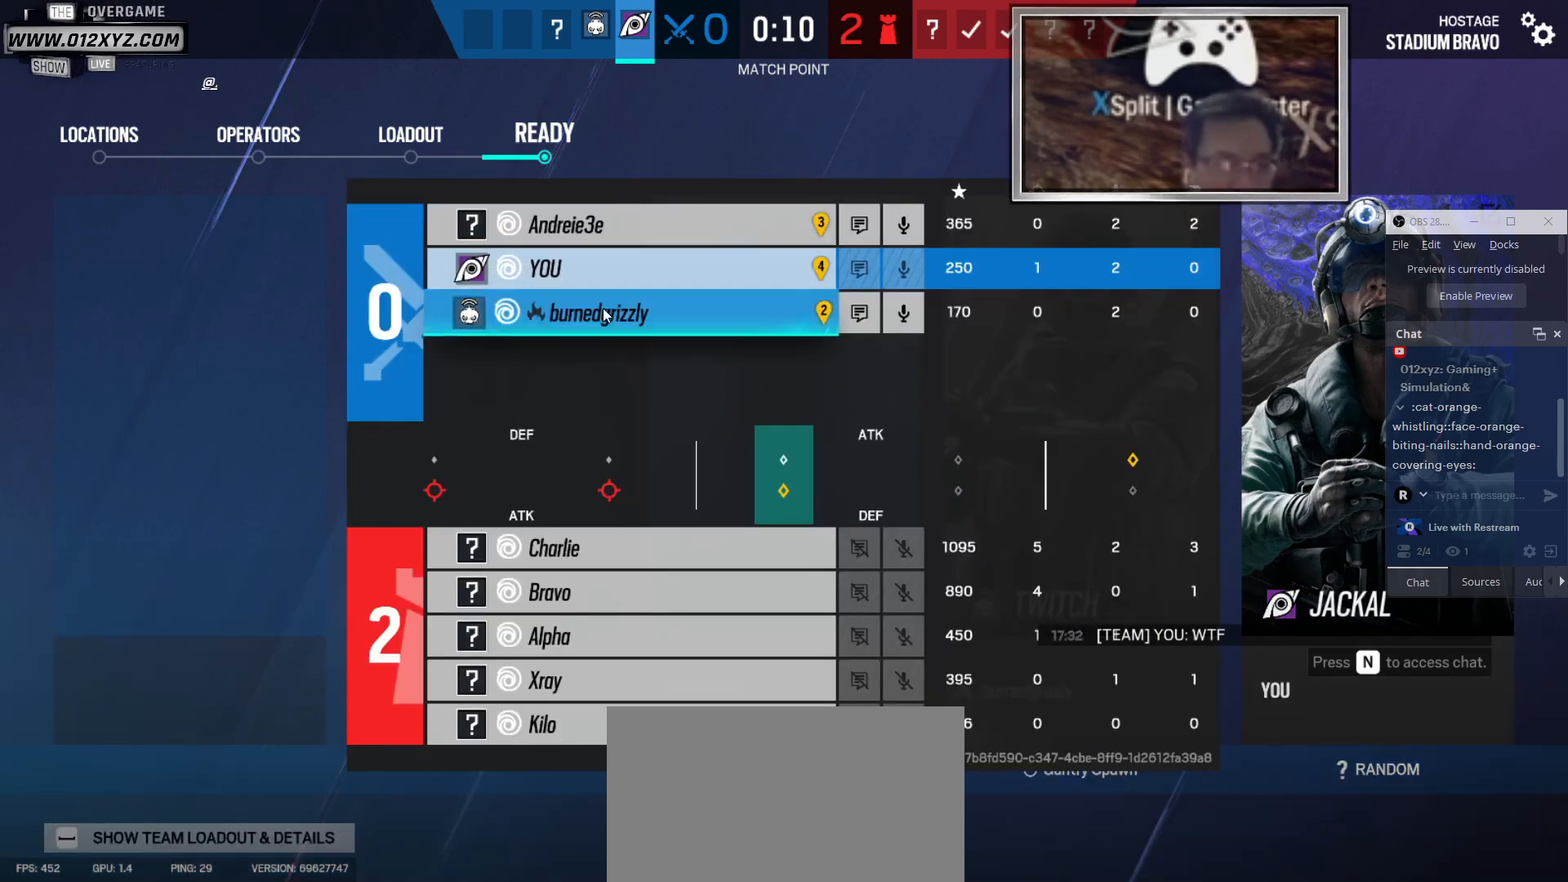
{"keys": [], "mouse": [], "events": [[266, "tab", "up"]]}
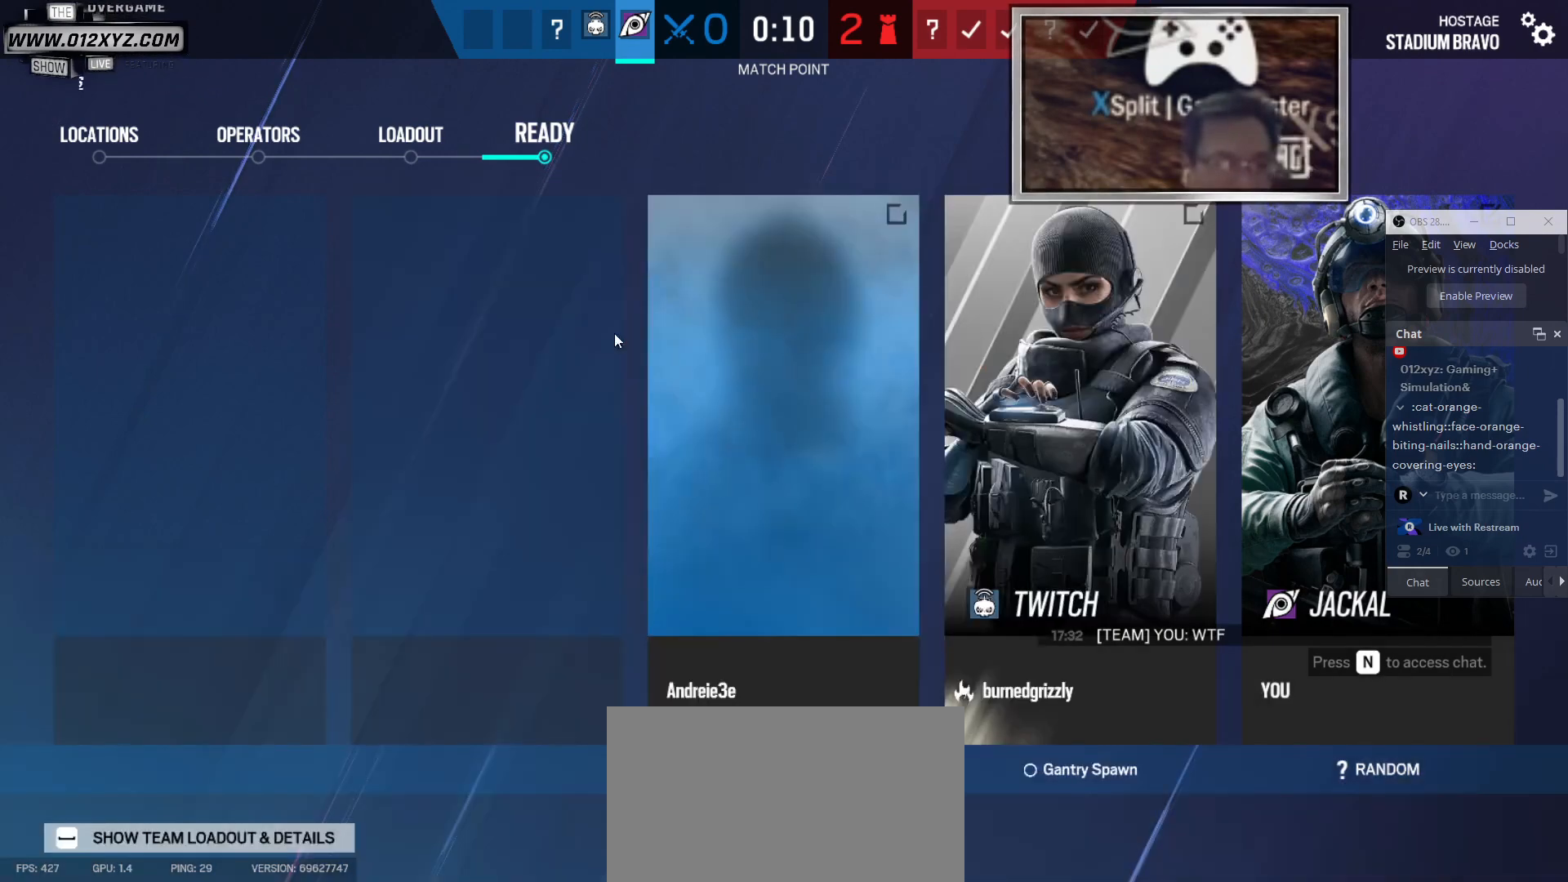
{"keys": [], "mouse": [], "events": []}
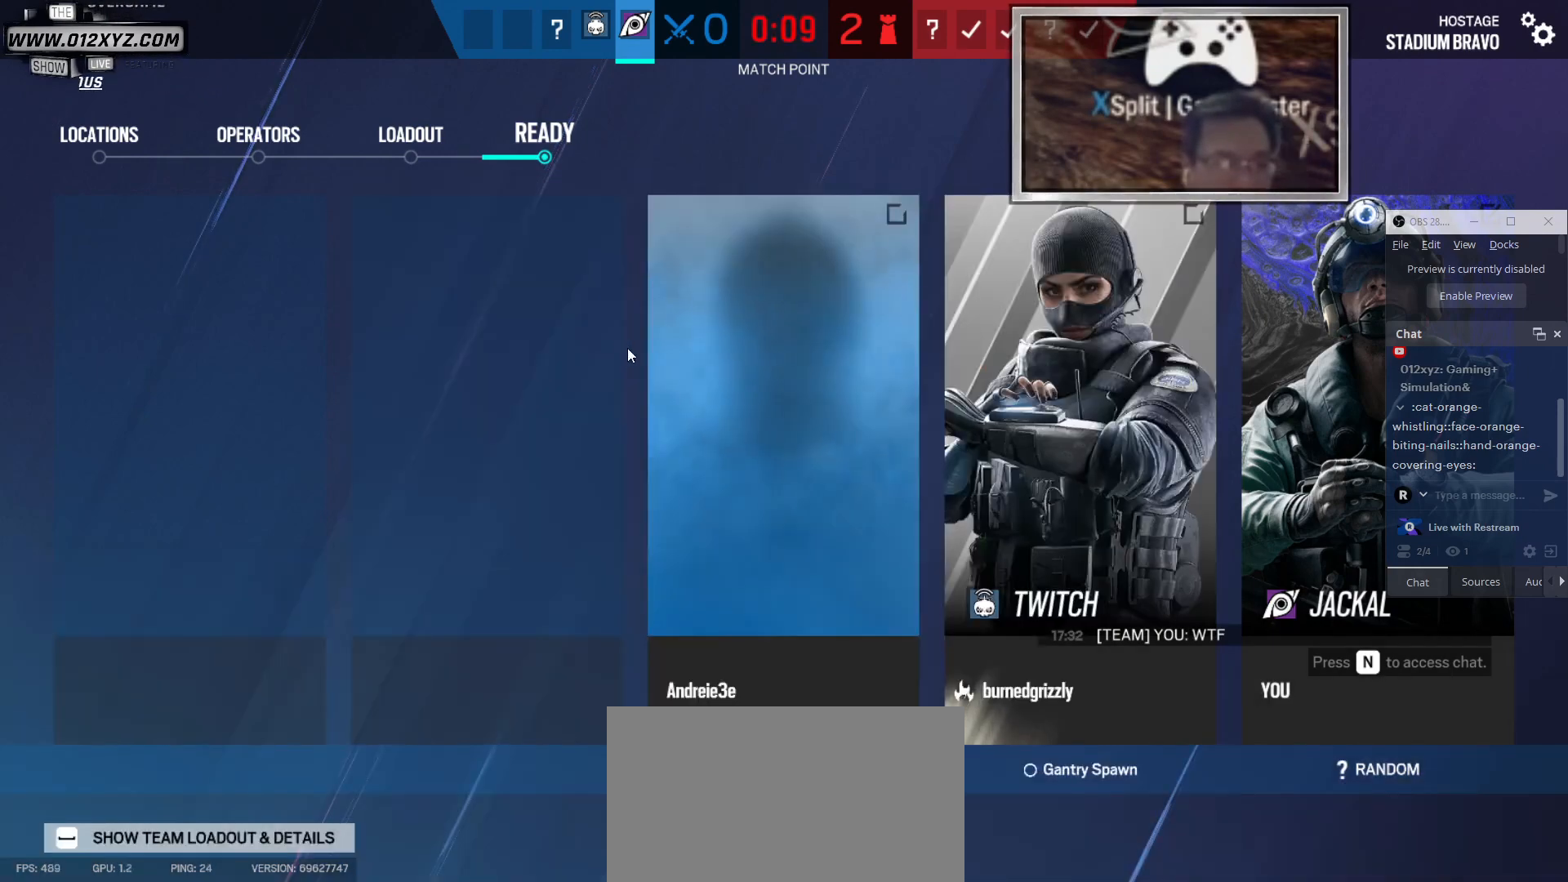
{"keys": [], "mouse": [], "events": []}
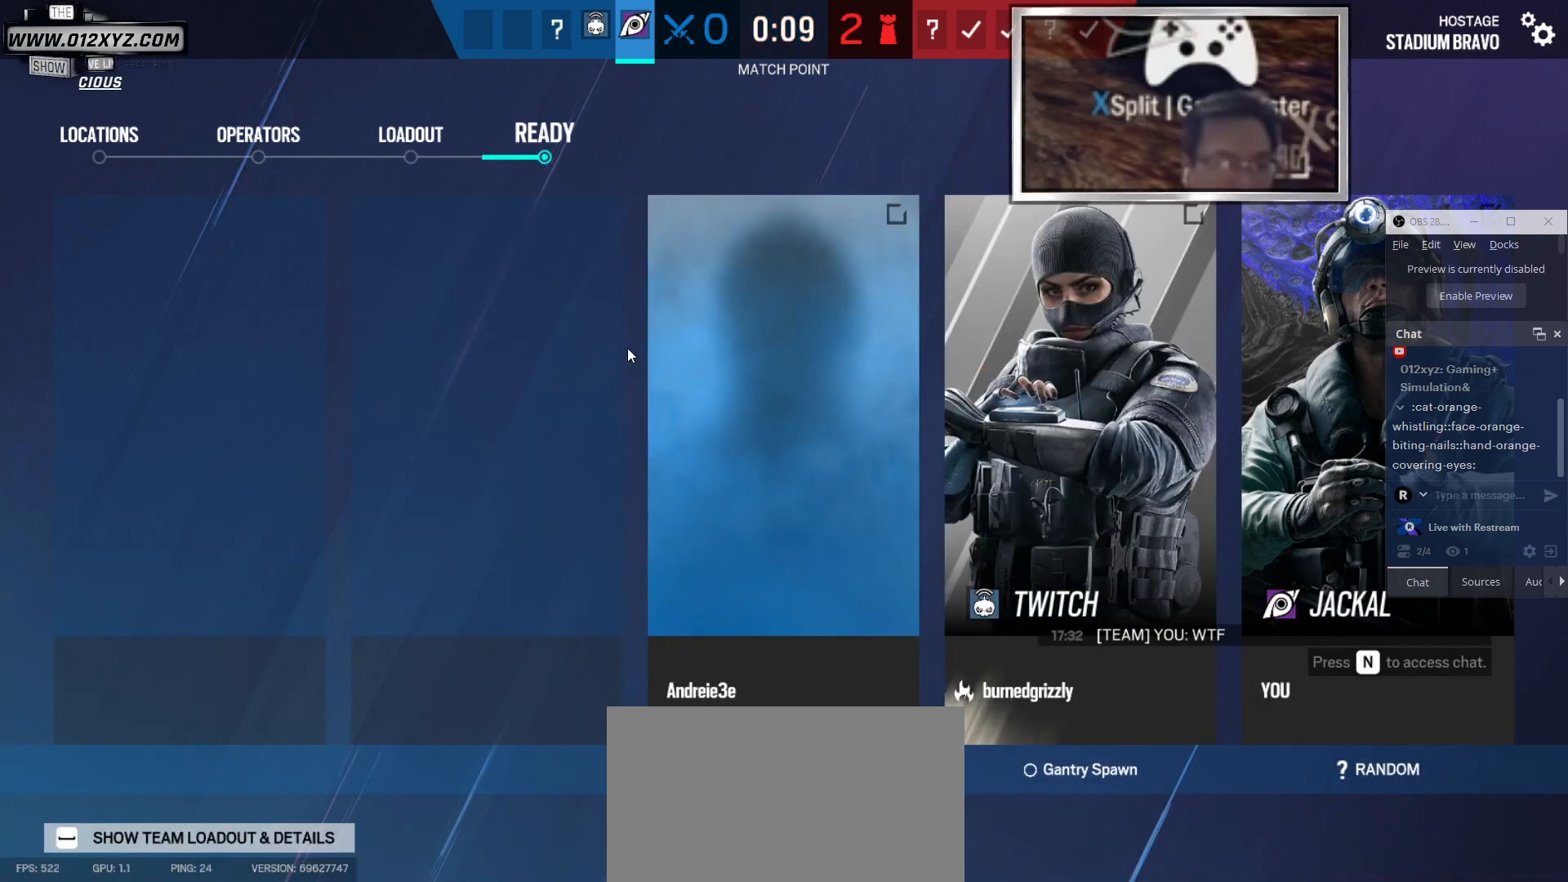
{"keys": [], "mouse": [], "events": []}
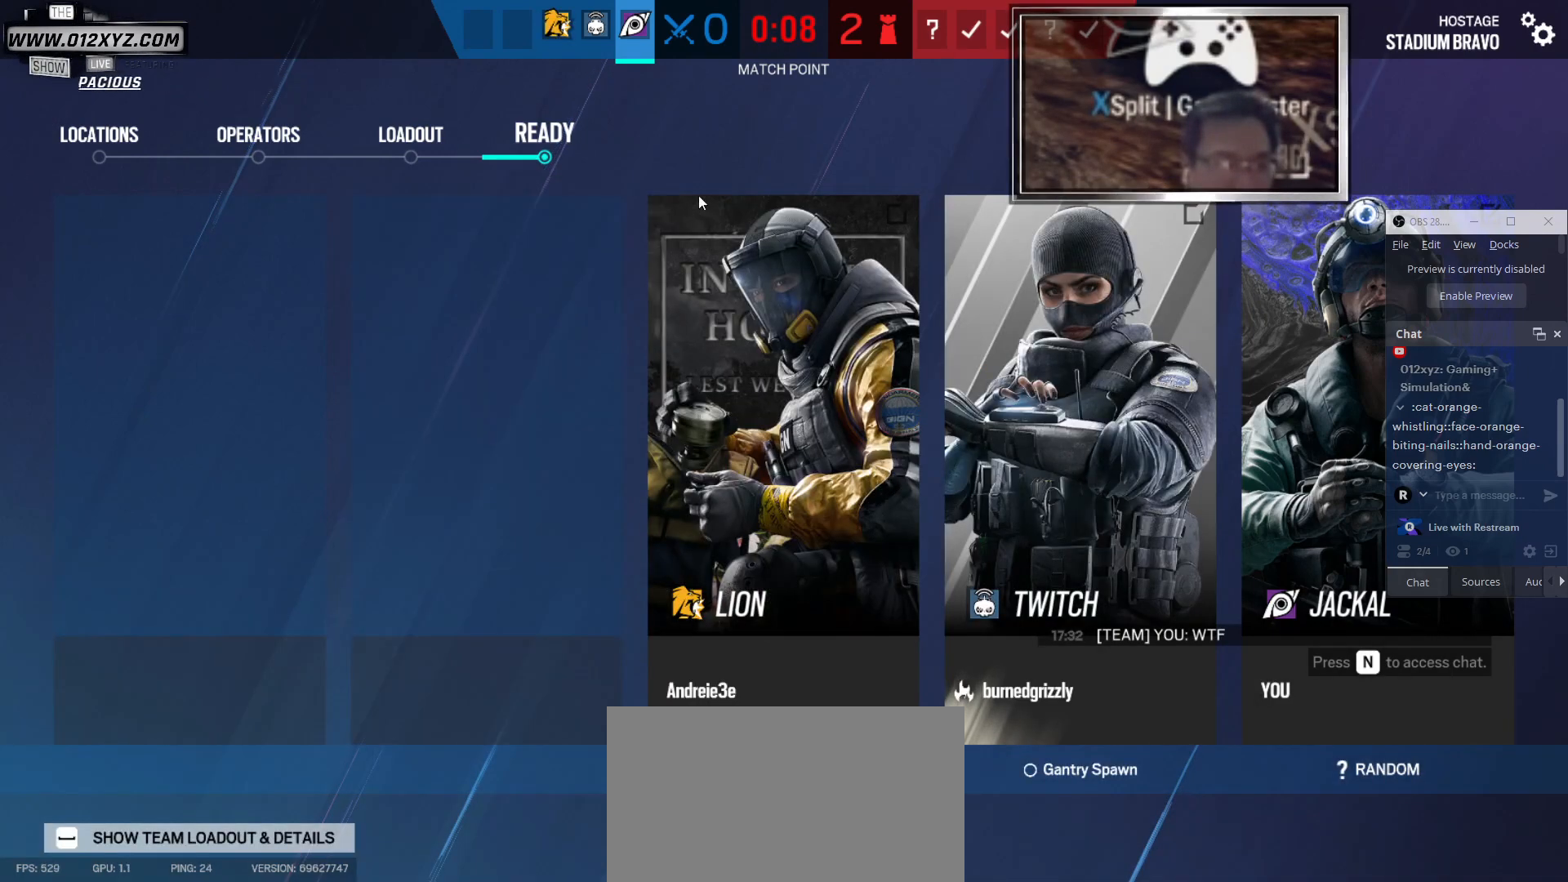
{"keys": [], "mouse": [], "events": []}
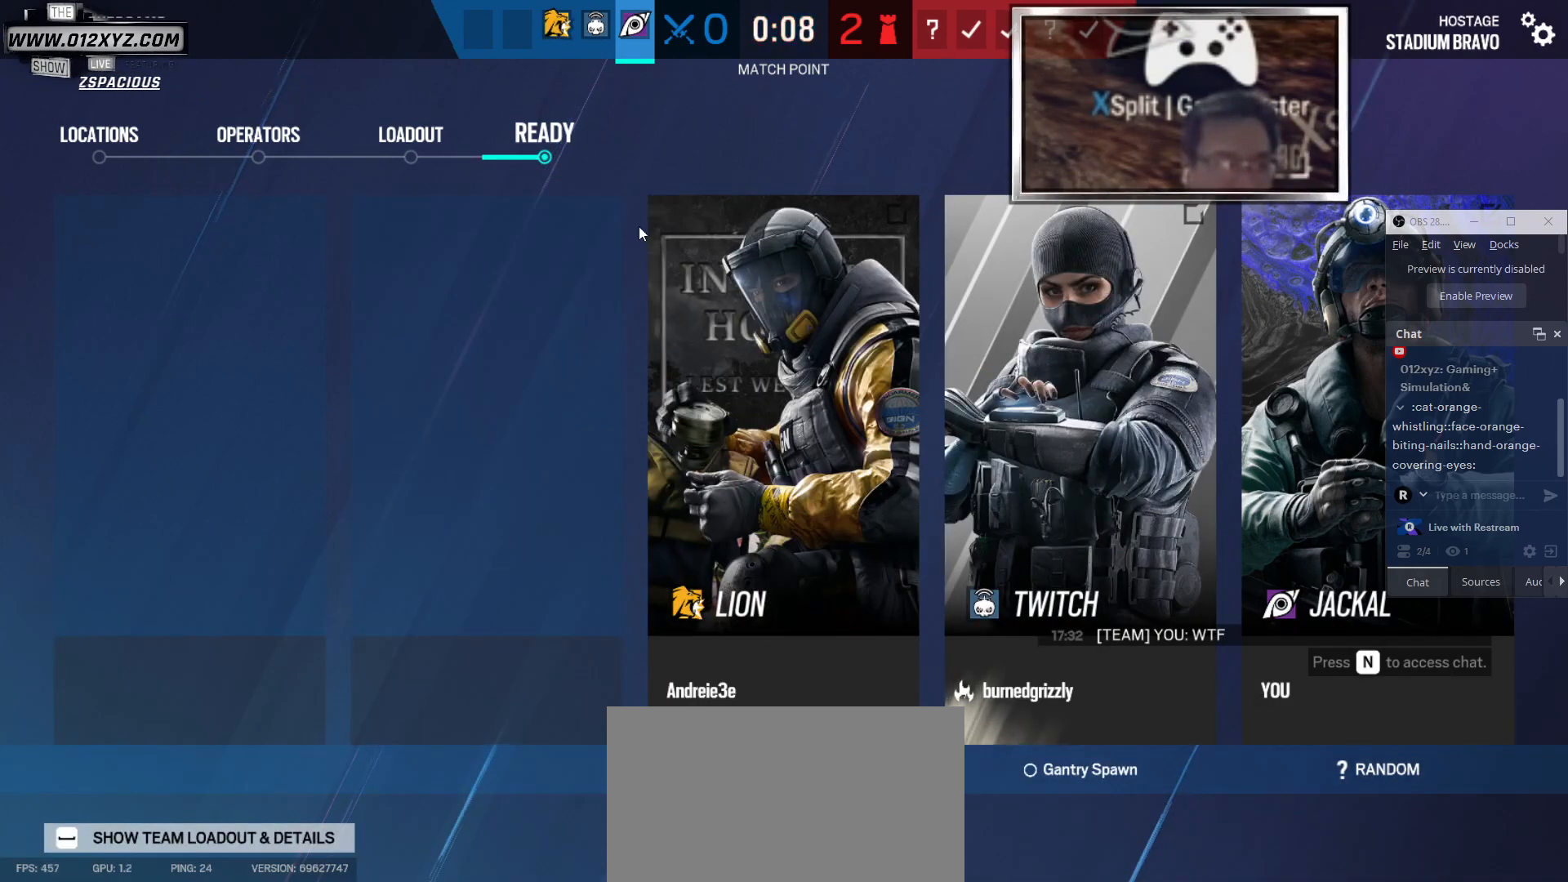
{"keys": [], "mouse": [], "events": []}
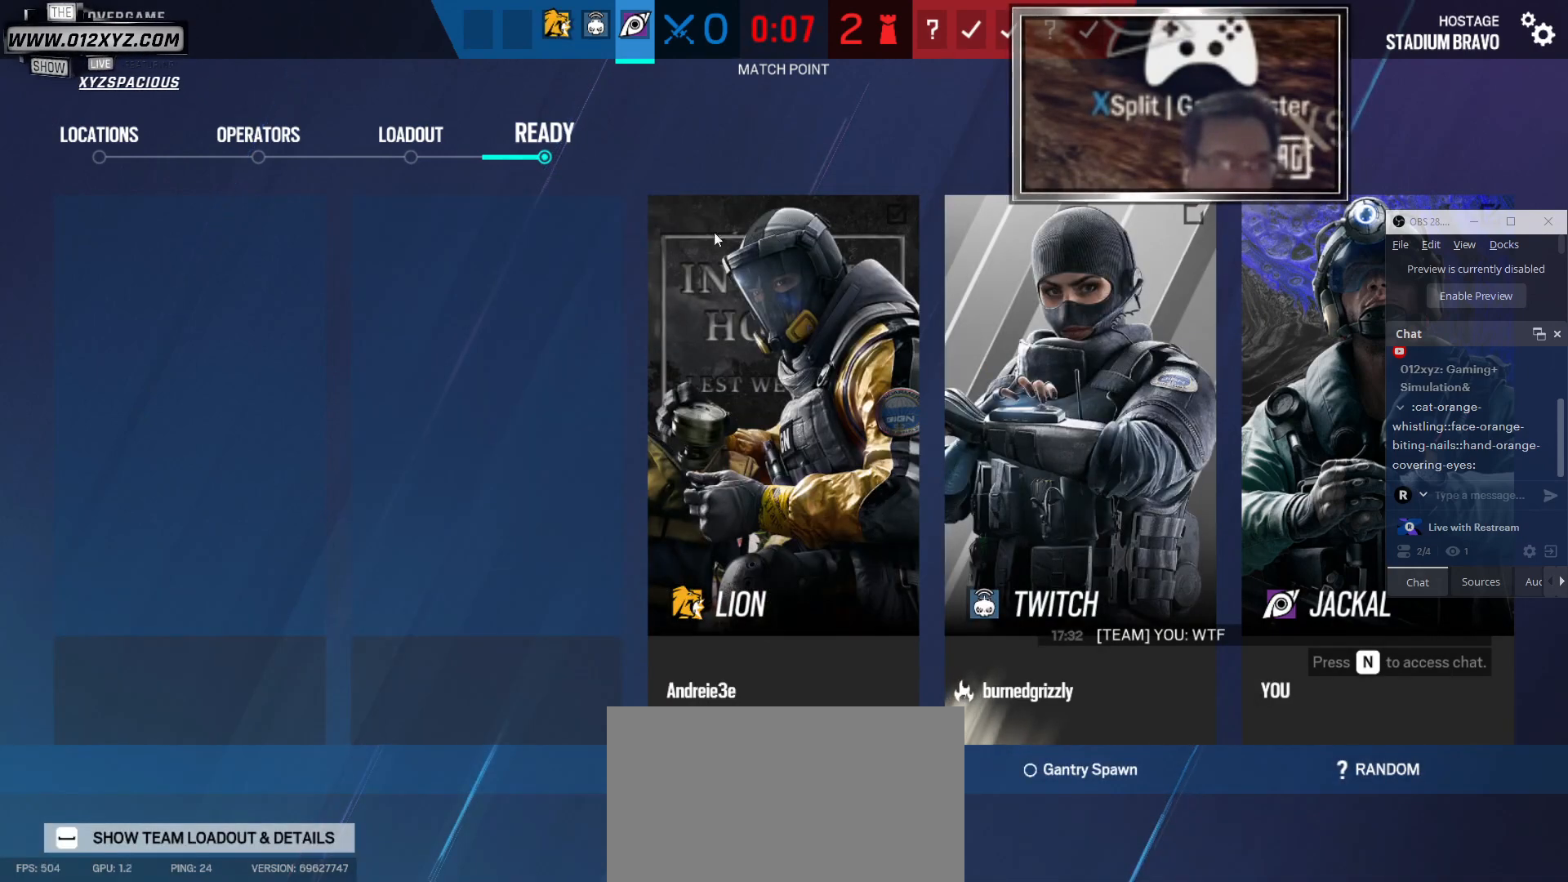
{"keys": [], "mouse": [], "events": []}
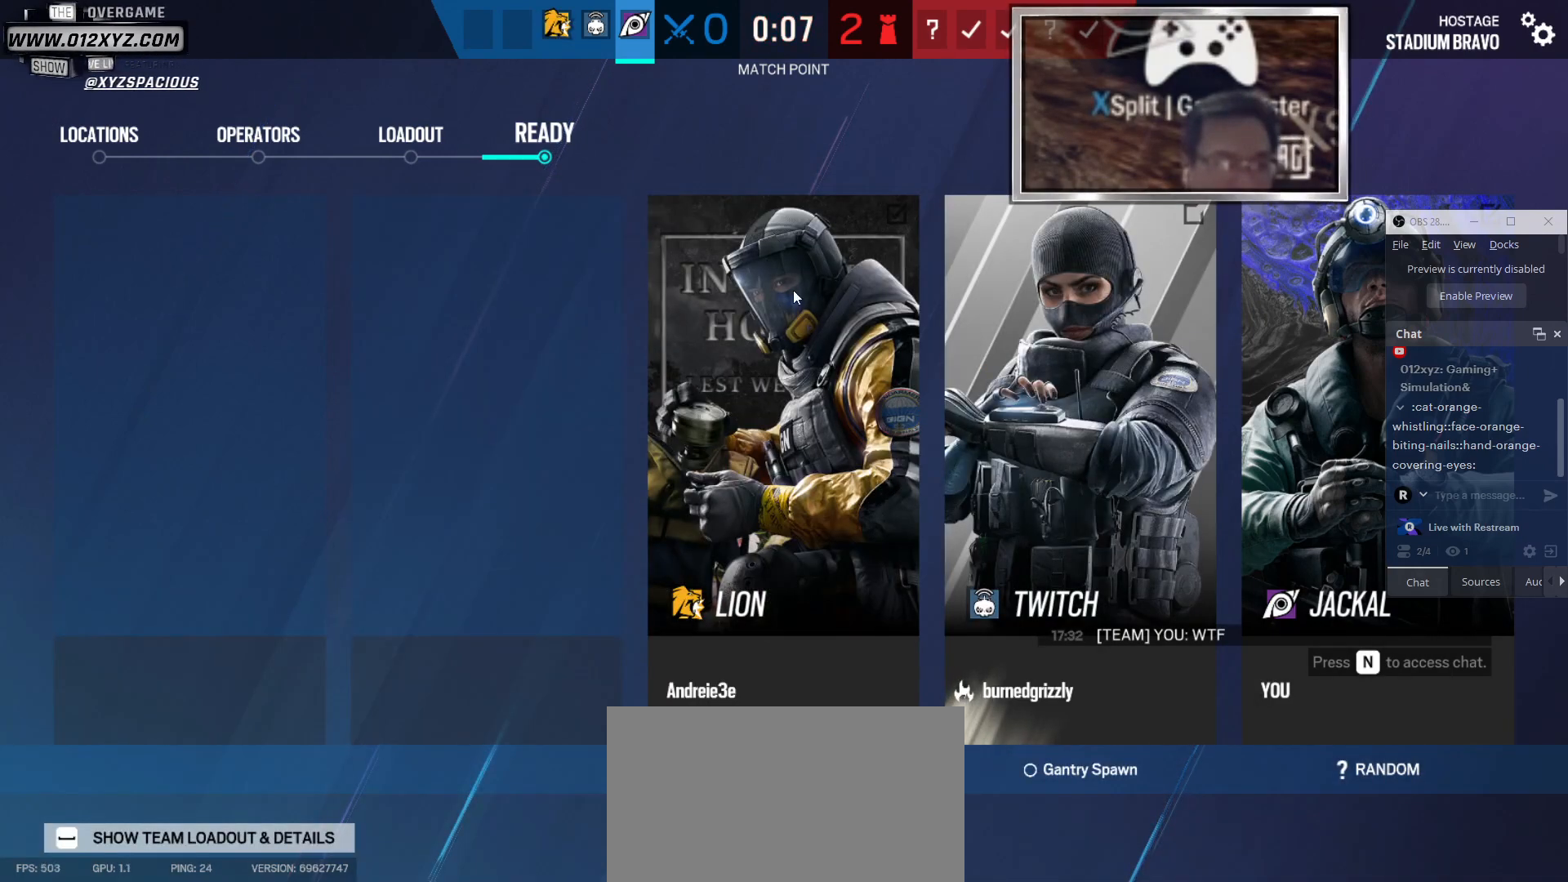
{"keys": ["tab"], "mouse": [], "events": [[266, "tab", "down"]]}
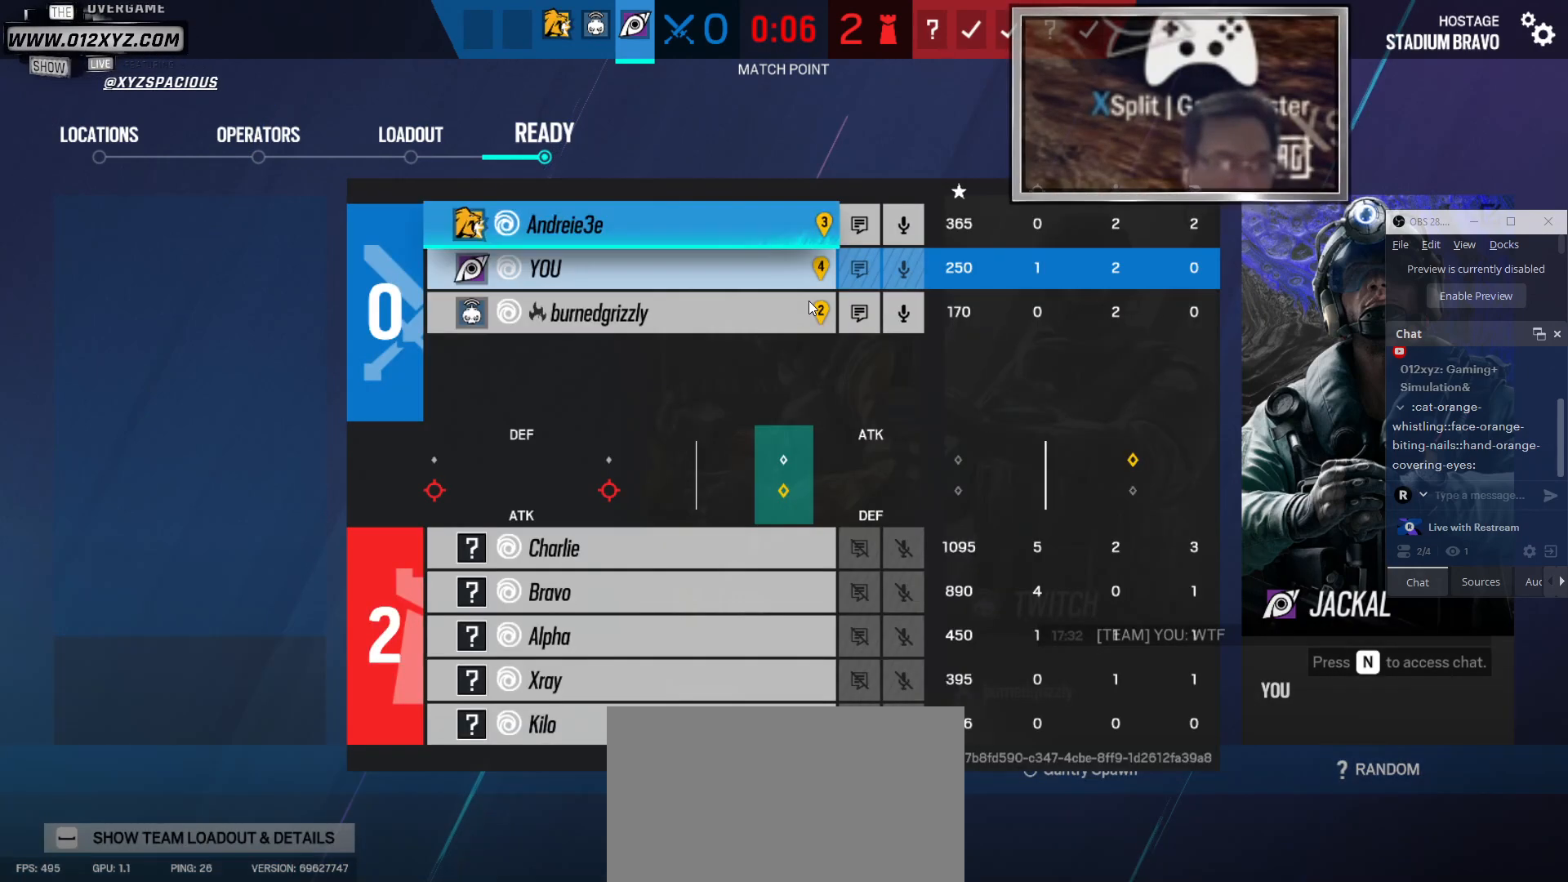
{"keys": [], "mouse": [], "events": [[400, "tab", "up"]]}